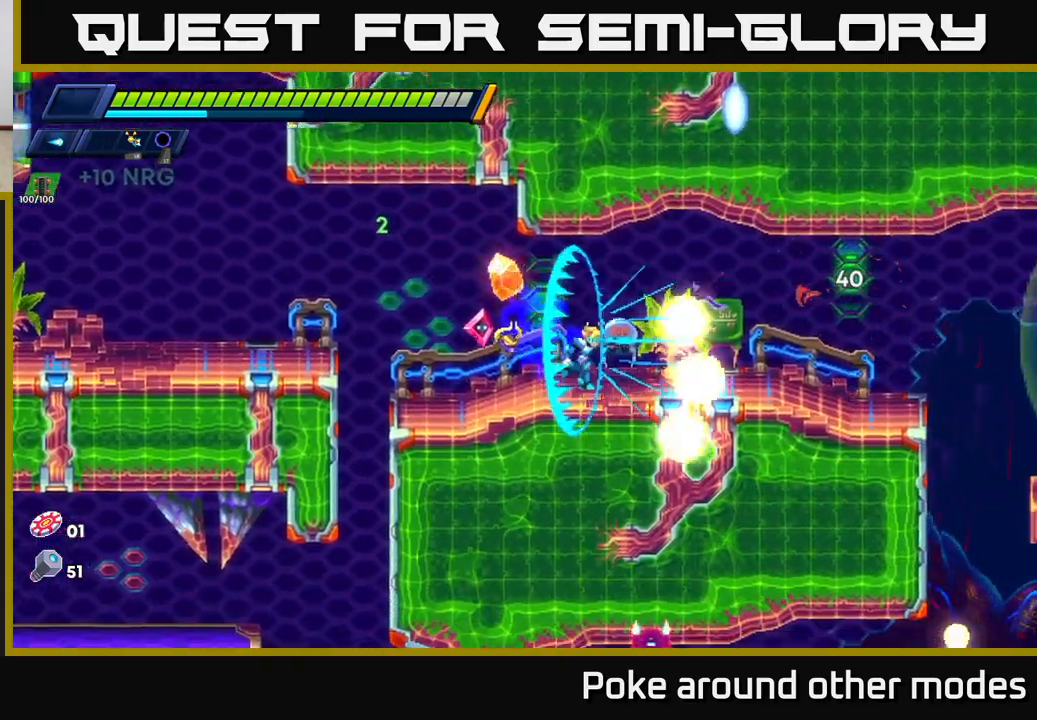
Gameplay with a controller (Xbox layout); each line is a JSON object with the inputs held at the frame after it. "events" lists button and stick changes between this image and that frame as [ms after this image, input, new state], when the widget could be followed in between.
{"buttons": [], "left_stick": "left", "right_stick": "down", "events": [[33, "R2", "down"], [33, "X", "down"], [133, "R2", "up"], [133, "X", "up"], [333, "left_stick", "center"], [350, "right_stick", "down"], [400, "left_stick", "left"]]}
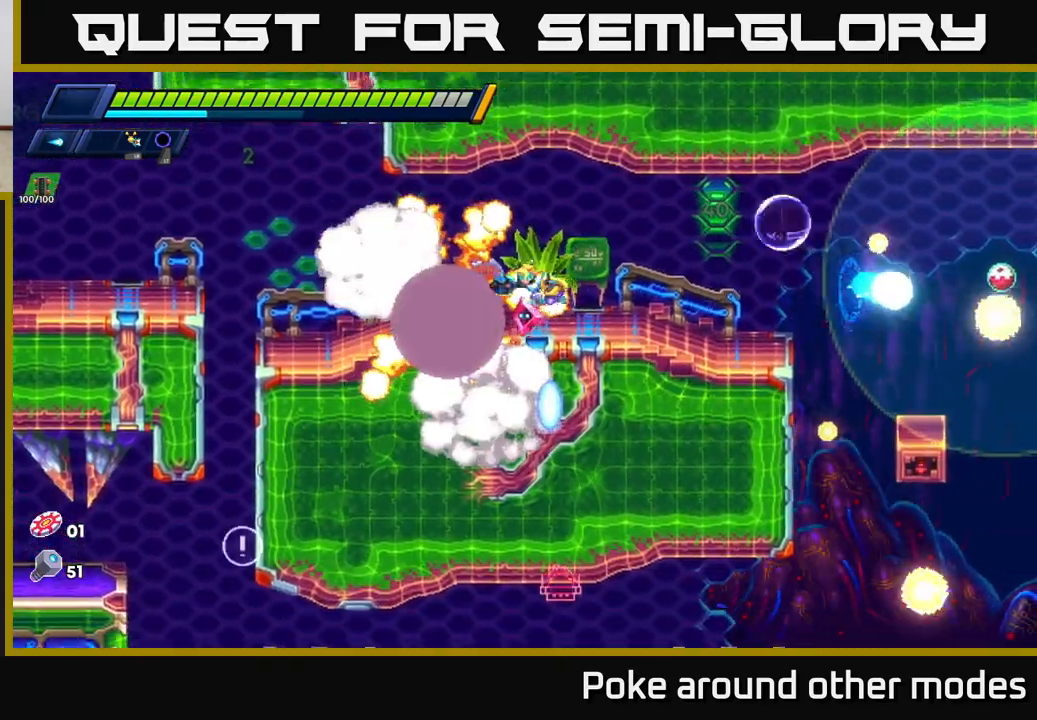
{"buttons": ["X"], "left_stick": "right", "right_stick": "center", "events": [[17, "left_stick", "center"], [67, "left_stick", "right"], [67, "right_stick", "right"], [267, "right_stick", "center"], [300, "X", "down"], [400, "X", "up"], [467, "X", "down"]]}
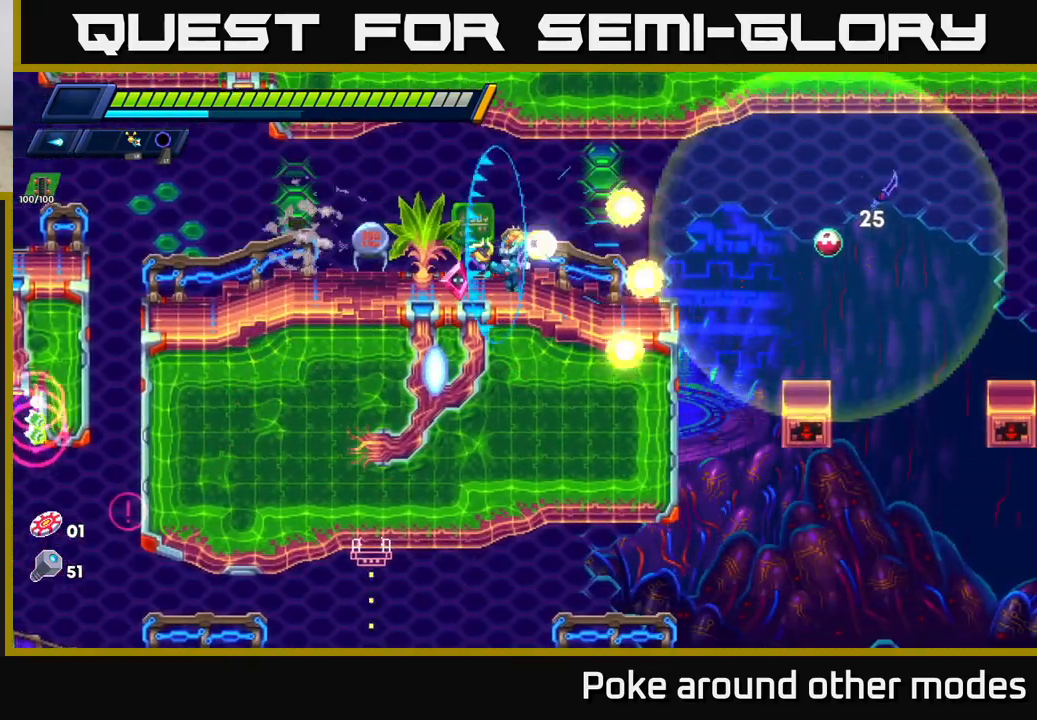
{"buttons": ["X"], "left_stick": "right", "right_stick": "center", "events": [[50, "X", "up"], [100, "left_stick", "center"], [133, "X", "down"], [217, "X", "up"], [300, "X", "down"], [400, "X", "up"], [467, "X", "down"], [500, "left_stick", "right"]]}
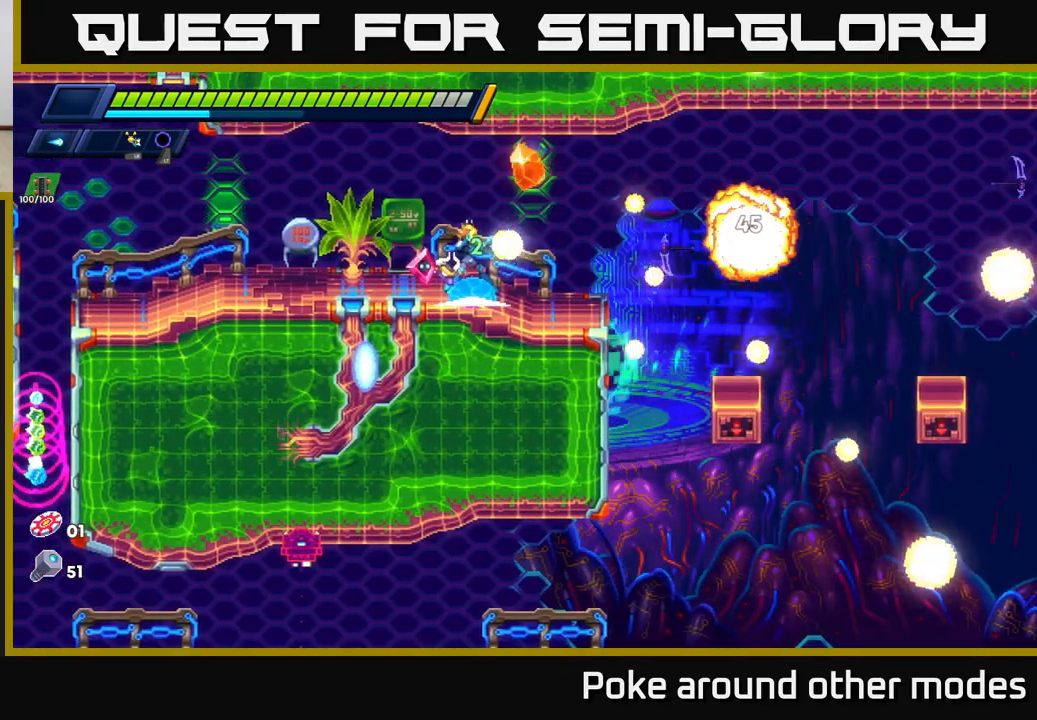
{"buttons": ["A", "R2"], "left_stick": "right", "right_stick": "center", "events": [[83, "X", "up"], [150, "X", "down"], [183, "left_stick", "center"], [250, "X", "up"], [317, "left_stick", "right"], [383, "R2", "down"], [500, "A", "down"]]}
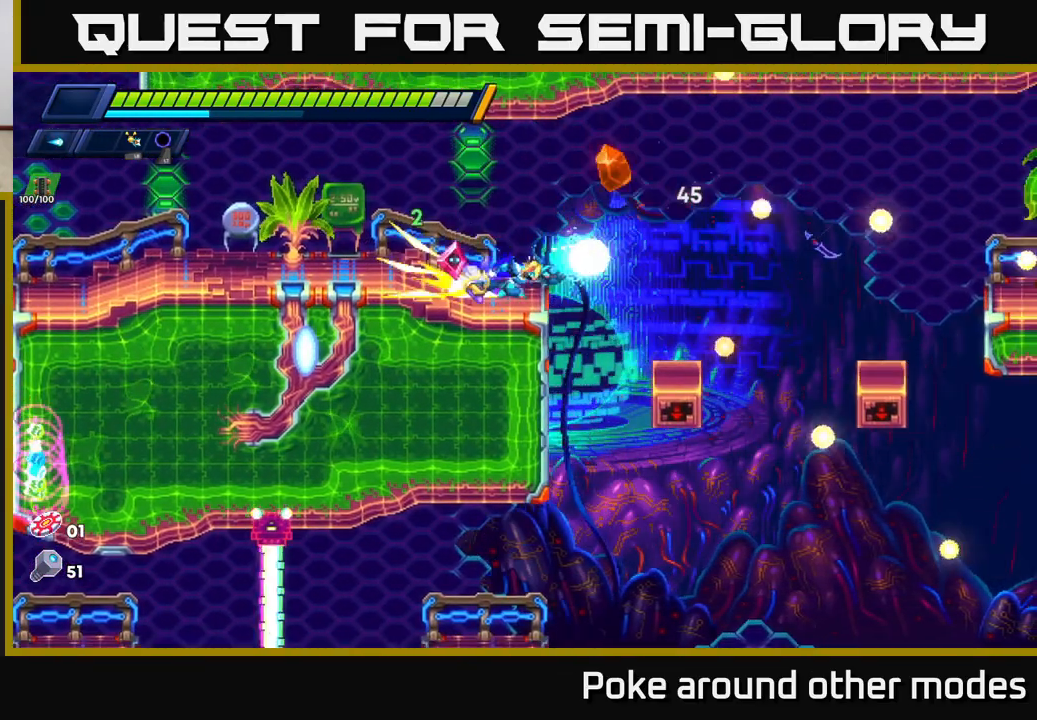
{"buttons": [], "left_stick": "center", "right_stick": "center", "events": [[67, "A", "up"], [83, "R2", "up"], [250, "right_stick", "down"], [400, "left_stick", "center"], [433, "right_stick", "center"]]}
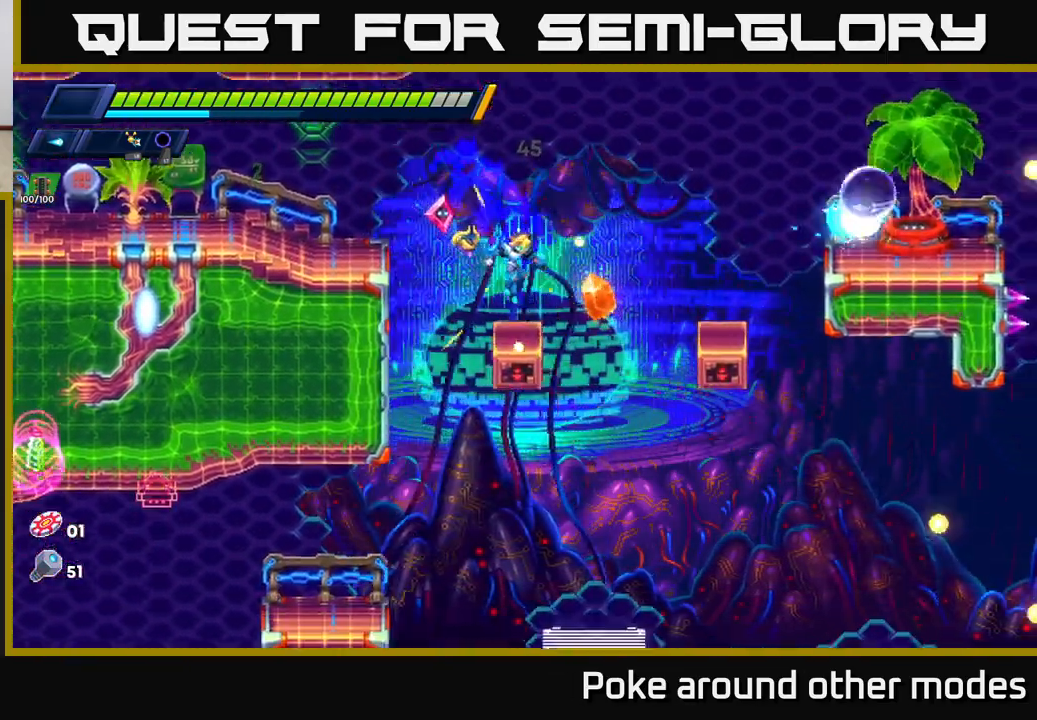
{"buttons": [], "left_stick": "right", "right_stick": "center", "events": [[33, "left_stick", "right"], [117, "A", "down"], [117, "R2", "down"], [267, "A", "up"], [300, "R2", "up"]]}
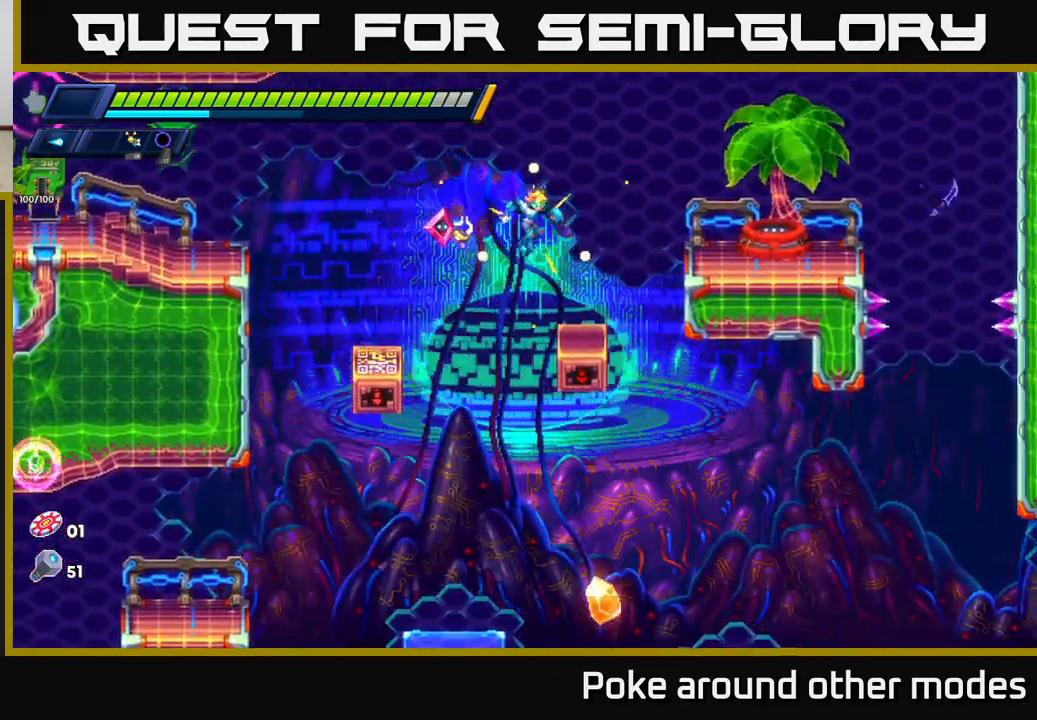
{"buttons": ["A", "R2"], "left_stick": "right", "right_stick": "center", "events": [[200, "left_stick", "left"], [267, "A", "down"], [267, "R2", "down"], [383, "left_stick", "right"]]}
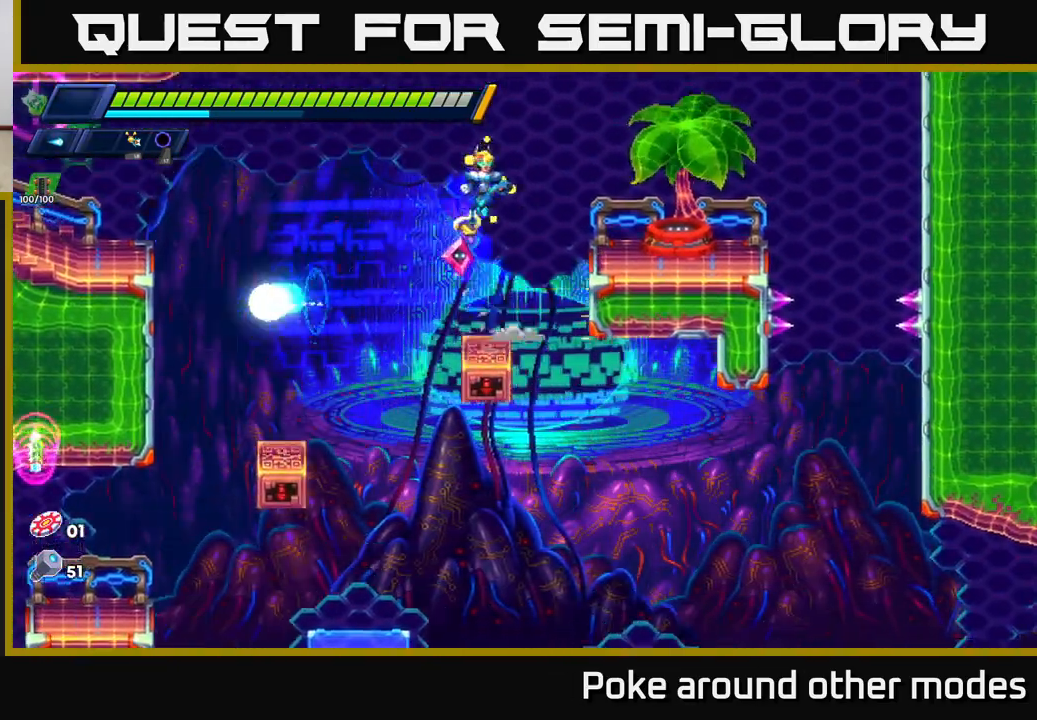
{"buttons": [], "left_stick": "left", "right_stick": "down-left", "events": [[267, "A", "up"], [283, "R2", "up"], [433, "left_stick", "left"], [433, "right_stick", "left"], [500, "right_stick", "down-left"]]}
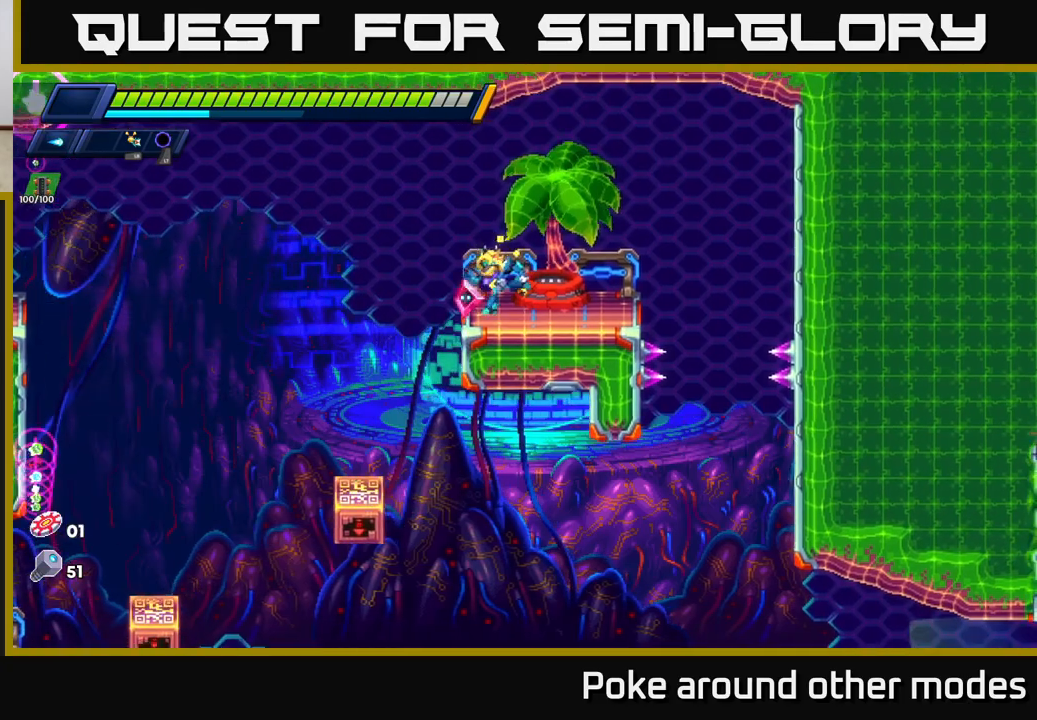
{"buttons": [], "left_stick": "left", "right_stick": "down-left", "events": []}
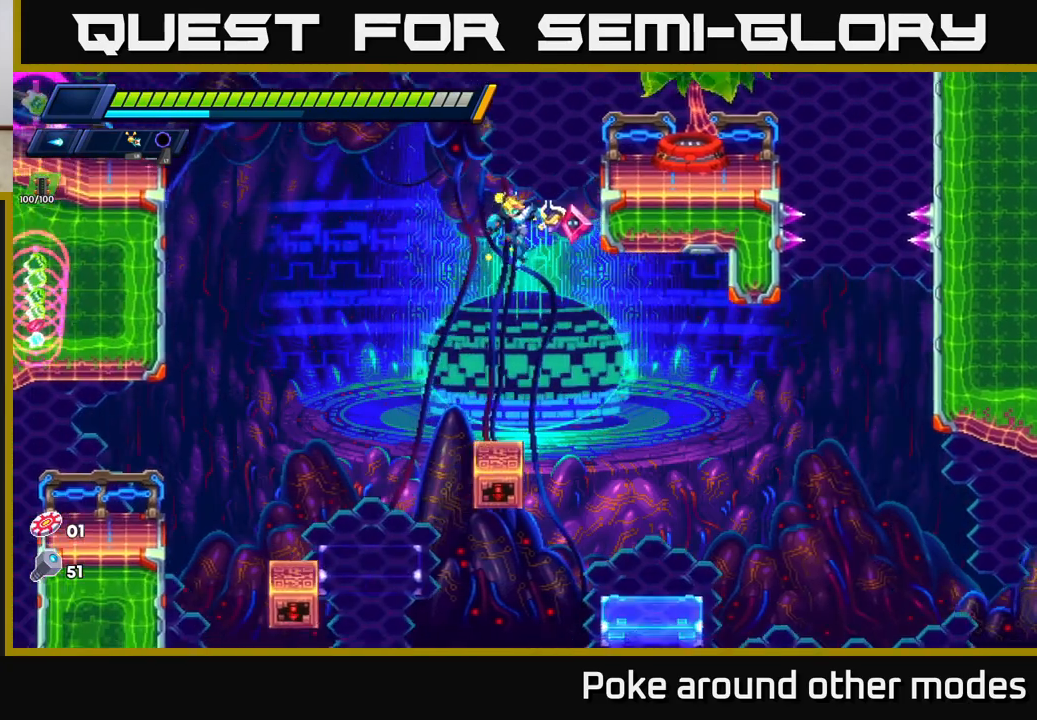
{"buttons": [], "left_stick": "left", "right_stick": "center", "events": [[317, "right_stick", "center"]]}
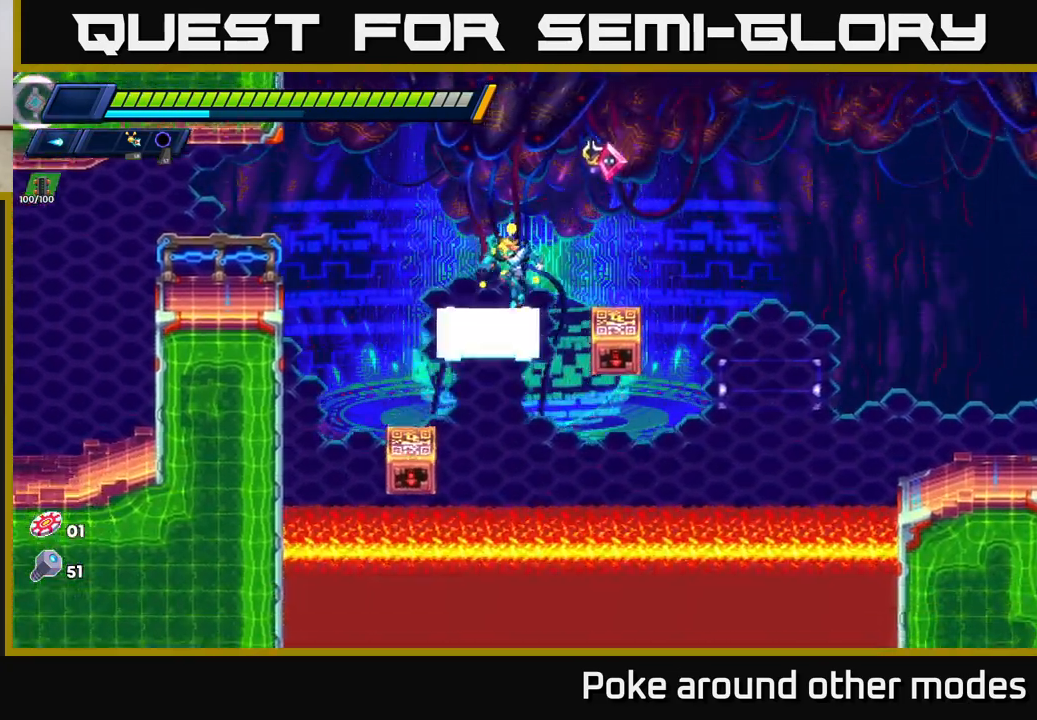
{"buttons": ["A", "R2"], "left_stick": "left", "right_stick": "center", "events": [[133, "A", "down"], [133, "R2", "down"]]}
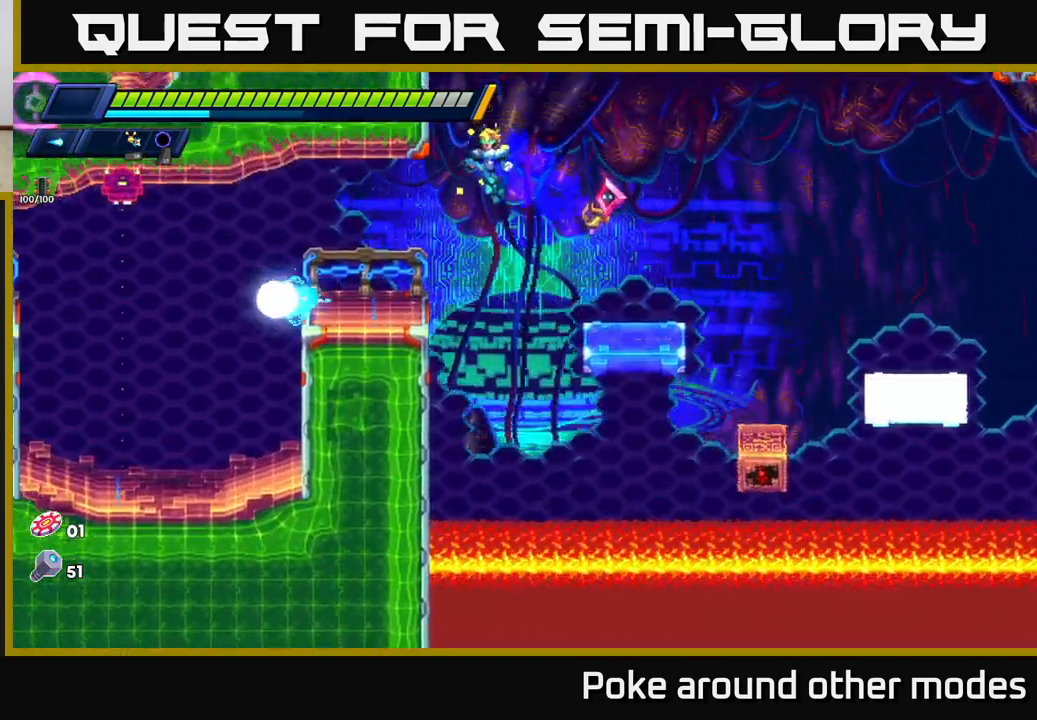
{"buttons": ["X"], "left_stick": "left", "right_stick": "center", "events": [[67, "A", "up"], [100, "R2", "up"], [217, "right_stick", "left"], [367, "right_stick", "center"], [433, "X", "down"]]}
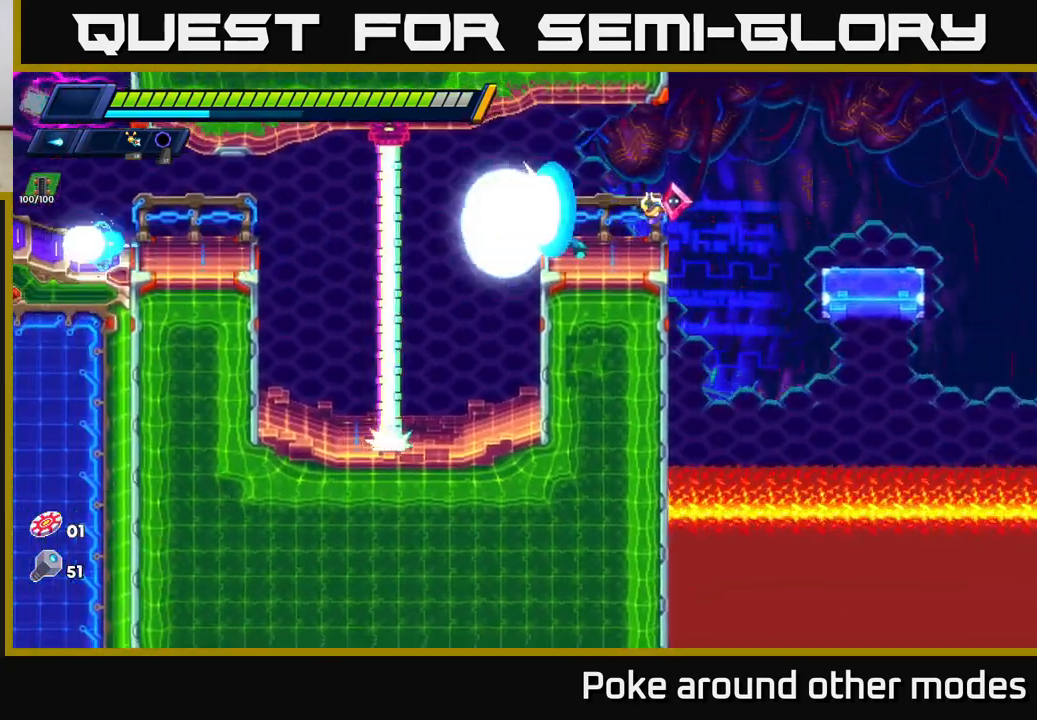
{"buttons": [], "left_stick": "center", "right_stick": "center", "events": [[33, "X", "up"], [33, "left_stick", "center"], [117, "X", "down"], [183, "A", "down"], [233, "X", "up"], [467, "A", "up"]]}
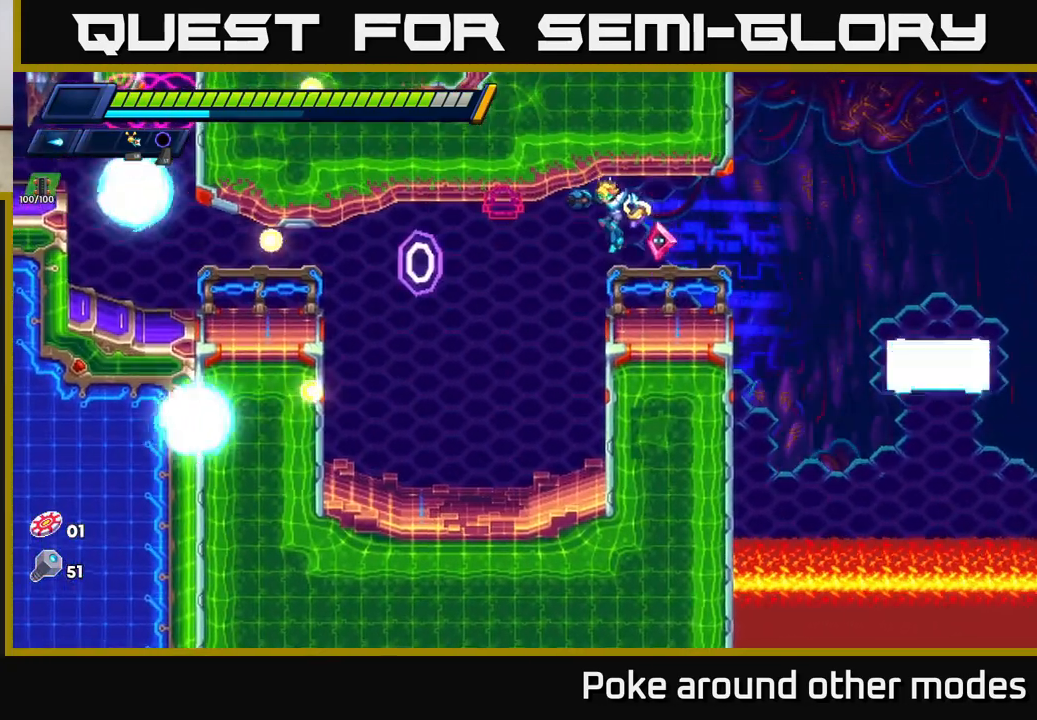
{"buttons": [], "left_stick": "center", "right_stick": "center", "events": [[67, "left_stick", "right"], [133, "right_stick", "up-right"], [300, "right_stick", "center"], [483, "left_stick", "center"]]}
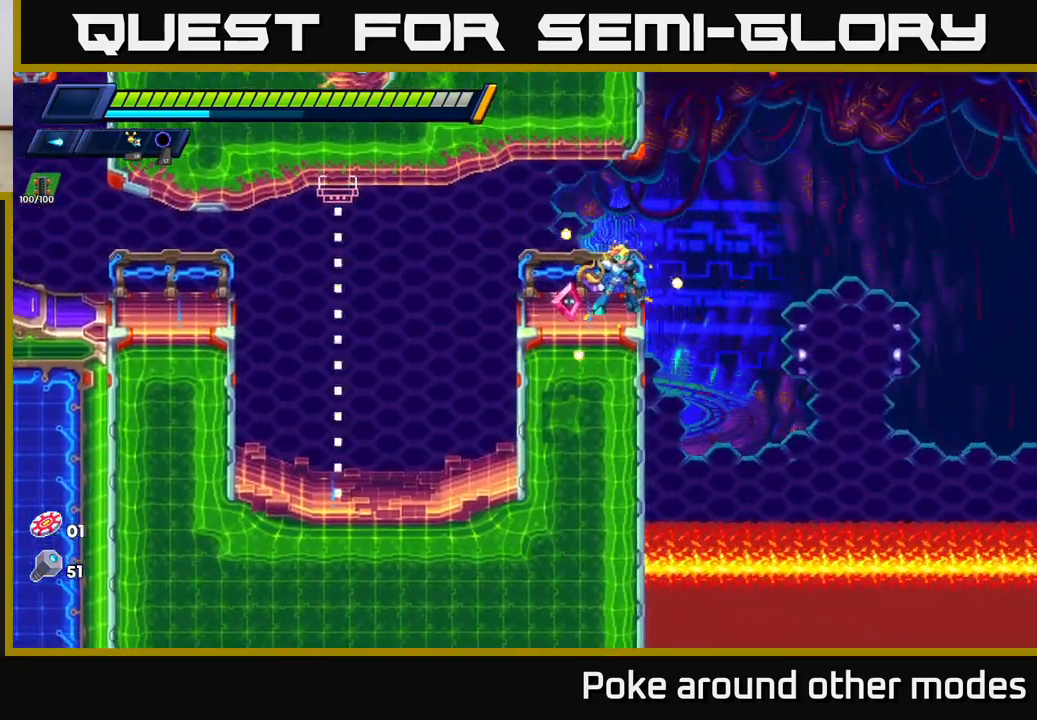
{"buttons": [], "left_stick": "right", "right_stick": "center", "events": [[217, "left_stick", "right"], [300, "A", "down"], [300, "R2", "down"], [433, "A", "up"], [467, "R2", "up"]]}
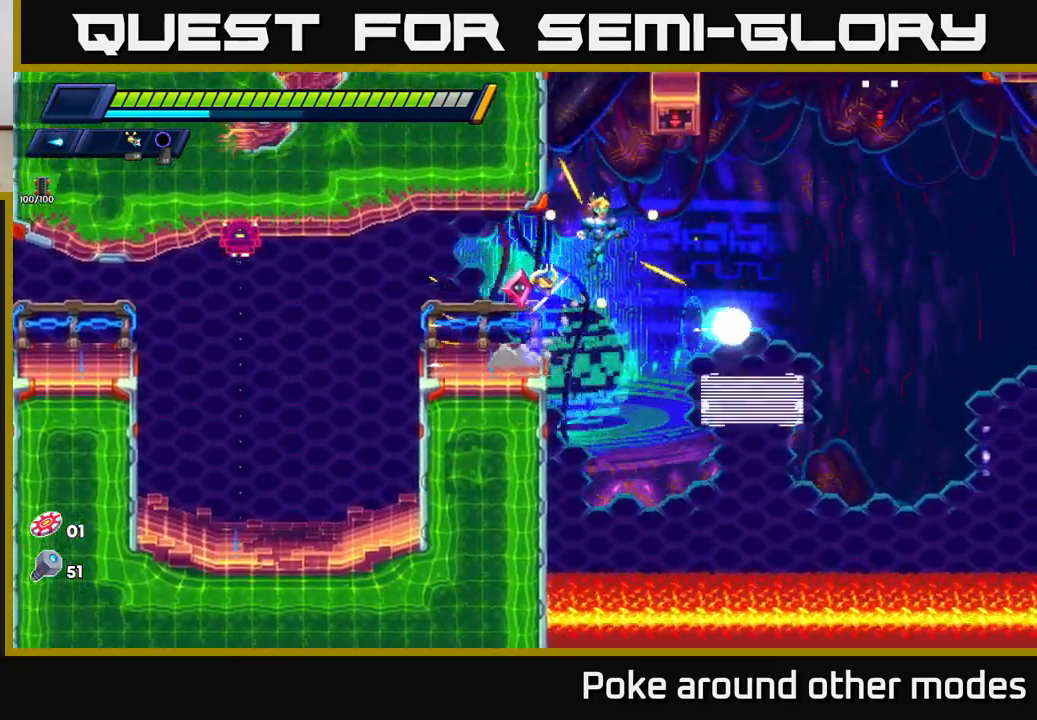
{"buttons": ["A", "R2"], "left_stick": "right", "right_stick": "center", "events": [[467, "A", "down"], [467, "R2", "down"]]}
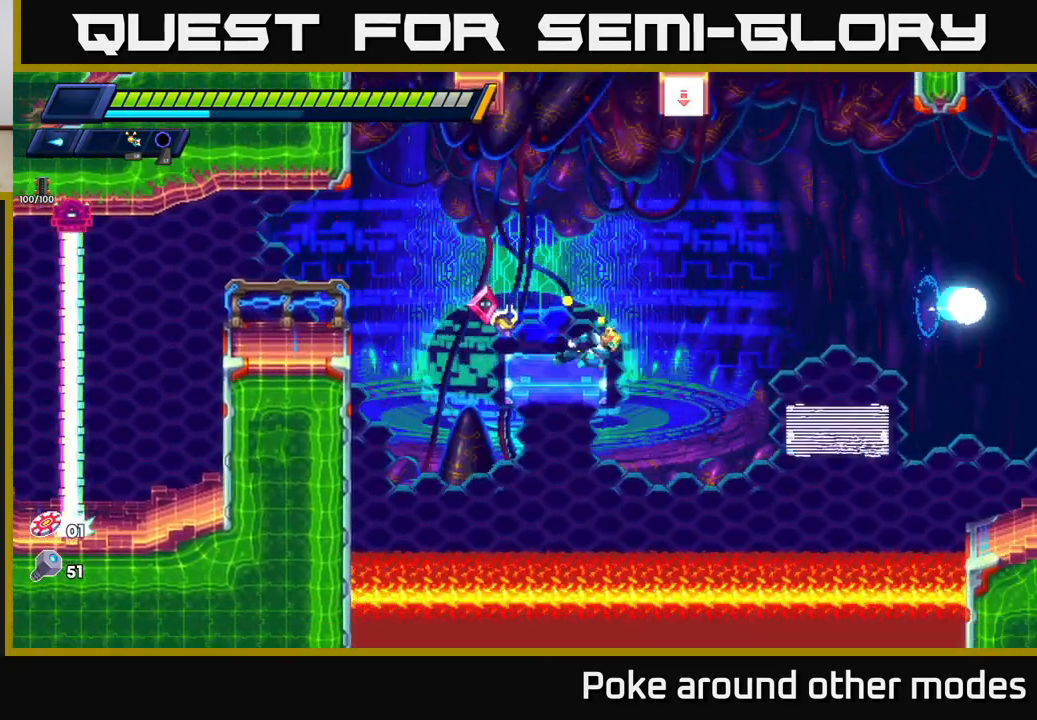
{"buttons": [], "left_stick": "right", "right_stick": "center", "events": [[133, "A", "up"], [150, "R2", "up"]]}
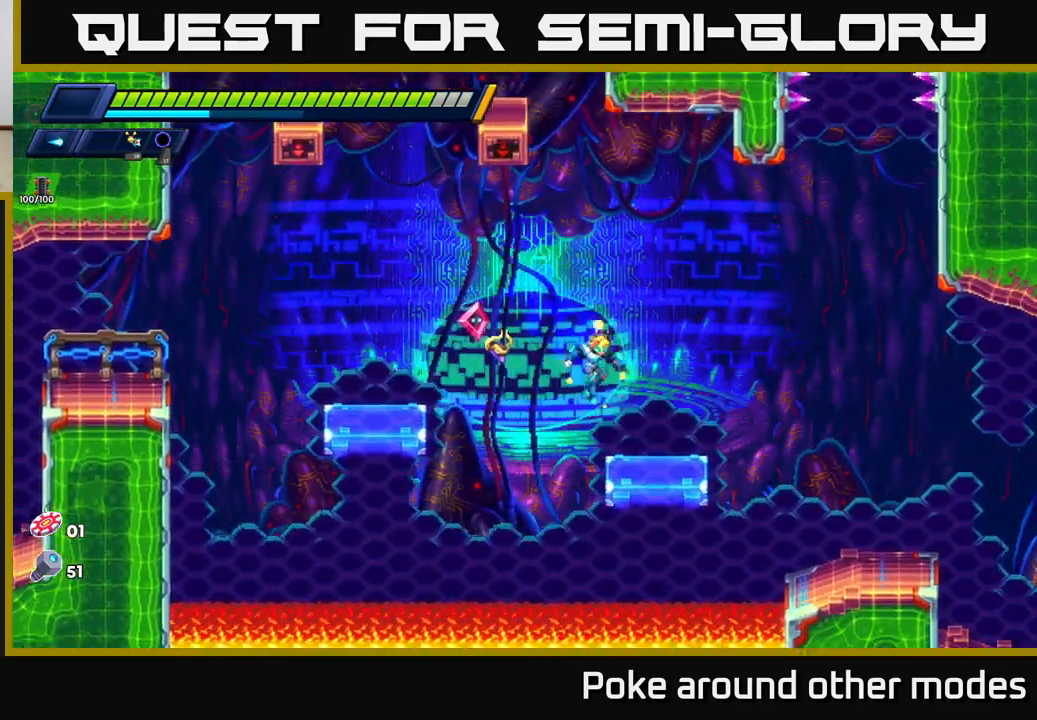
{"buttons": [], "left_stick": "right", "right_stick": "center", "events": [[200, "A", "down"], [217, "R2", "down"], [283, "A", "up"], [283, "R2", "up"]]}
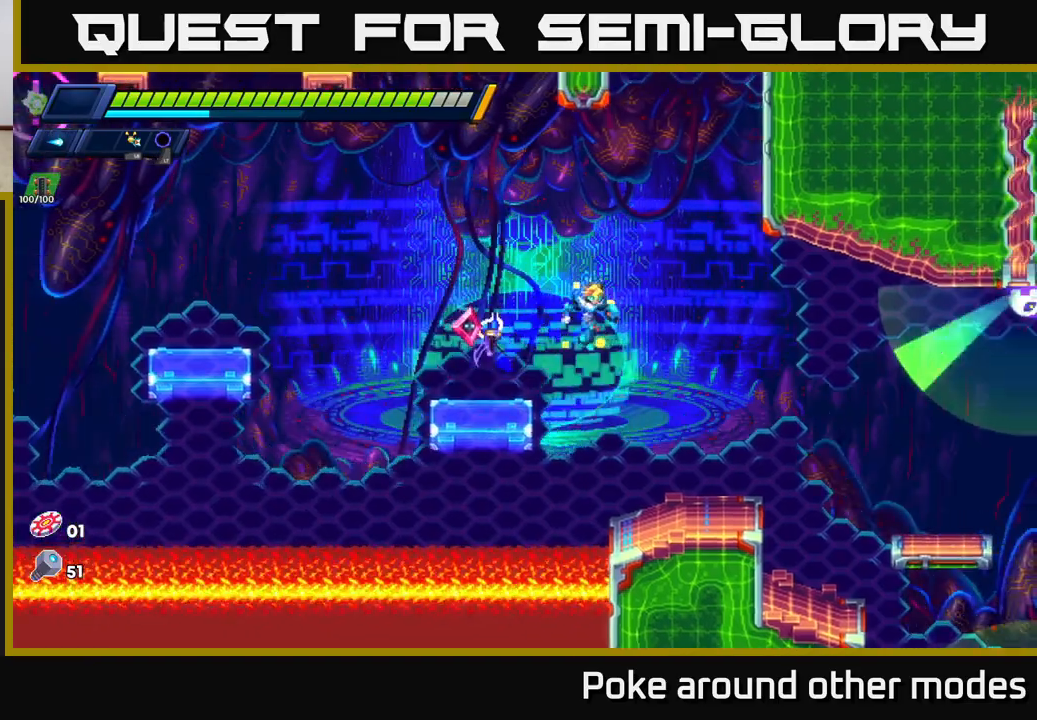
{"buttons": ["A", "X"], "left_stick": "right", "right_stick": "center", "events": [[400, "A", "down"], [417, "R2", "down"], [450, "X", "down"], [467, "R2", "up"]]}
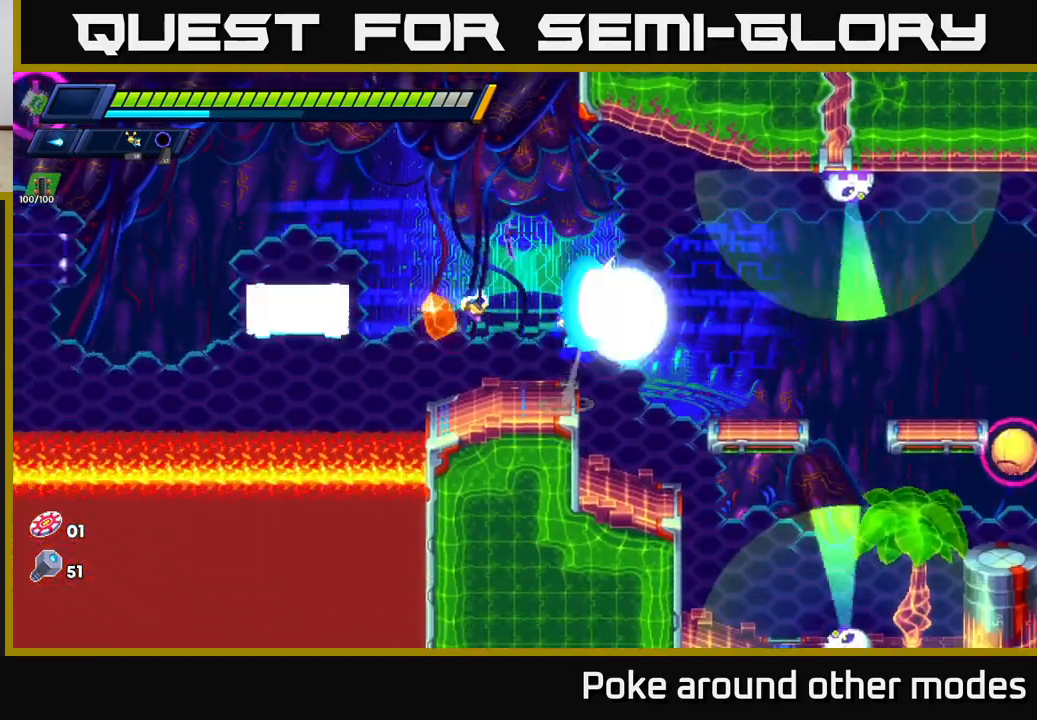
{"buttons": [], "left_stick": "center", "right_stick": "center", "events": [[33, "X", "up"], [100, "X", "down"], [100, "left_stick", "center"], [183, "X", "up"], [217, "A", "up"], [233, "A", "down"], [267, "X", "down"], [300, "A", "up"], [350, "X", "up"], [417, "X", "down"], [500, "X", "up"]]}
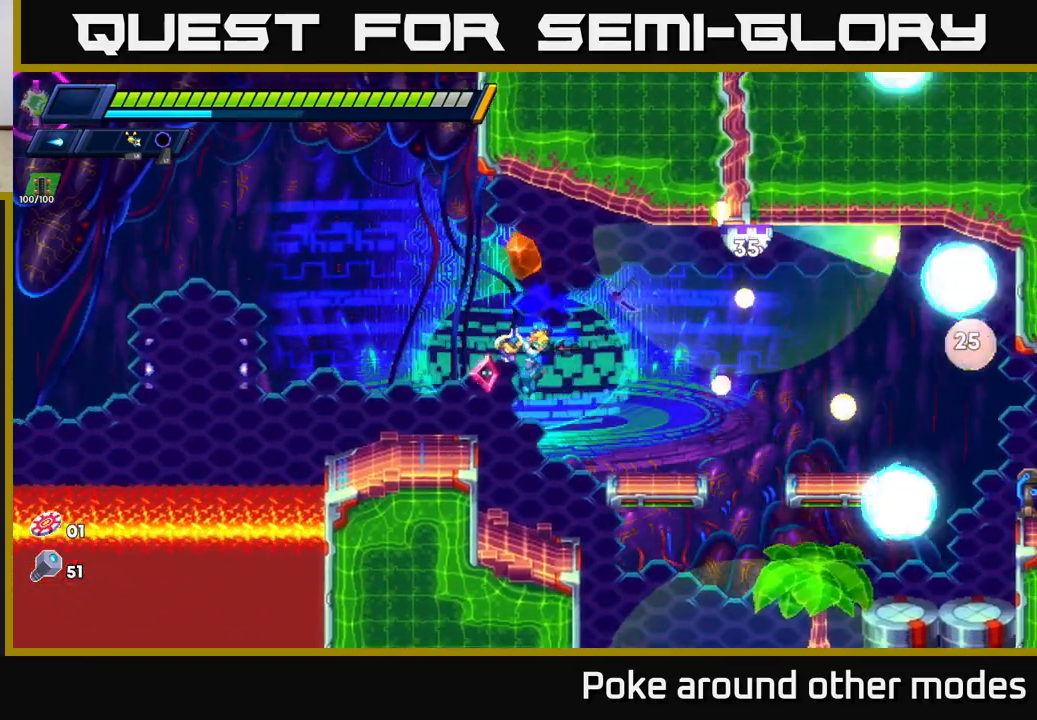
{"buttons": ["A", "X"], "left_stick": "center", "right_stick": "center", "events": [[67, "X", "down"], [150, "X", "up"], [233, "X", "down"], [333, "X", "up"], [367, "A", "down"], [417, "X", "down"]]}
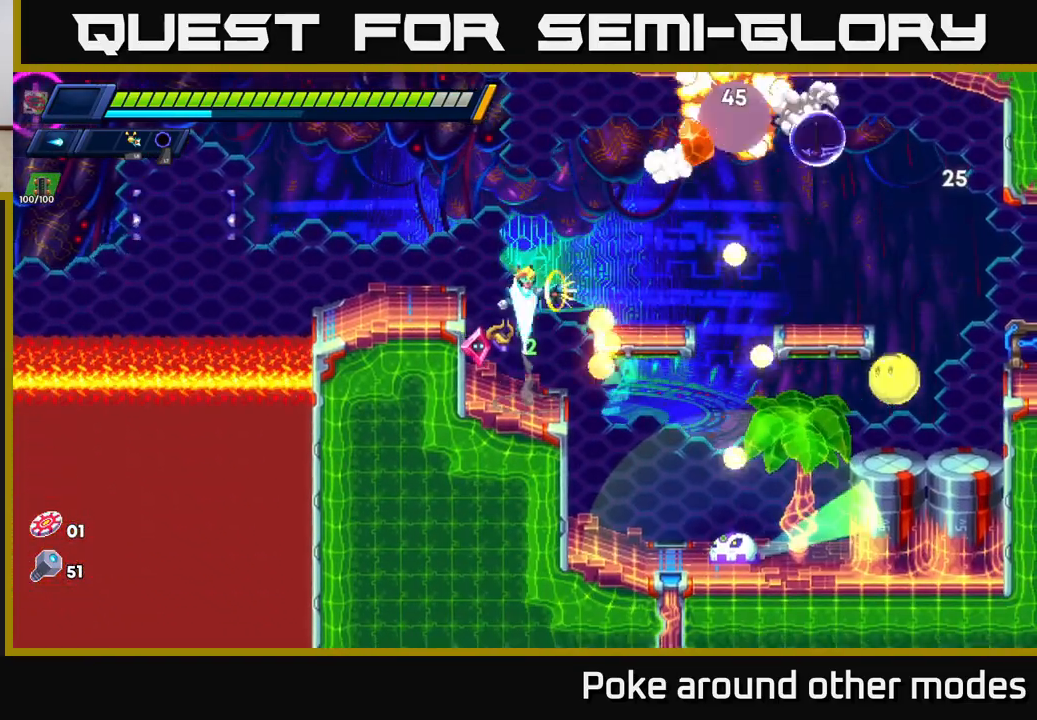
{"buttons": ["X"], "left_stick": "right", "right_stick": "center", "events": [[17, "X", "up"], [100, "X", "down"], [100, "left_stick", "left"], [200, "X", "up"], [350, "A", "up"], [400, "left_stick", "right"], [467, "X", "down"]]}
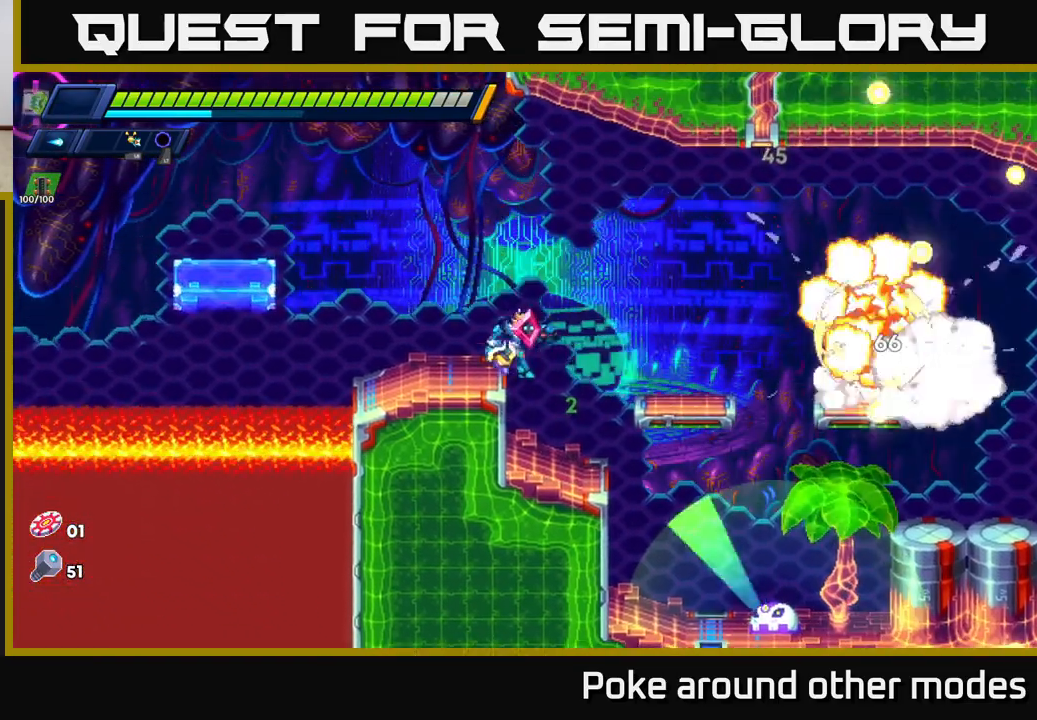
{"buttons": [], "left_stick": "right", "right_stick": "center", "events": [[50, "X", "up"], [150, "X", "down"], [233, "X", "up"], [283, "left_stick", "center"], [333, "X", "down"], [333, "left_stick", "right"], [433, "X", "up"]]}
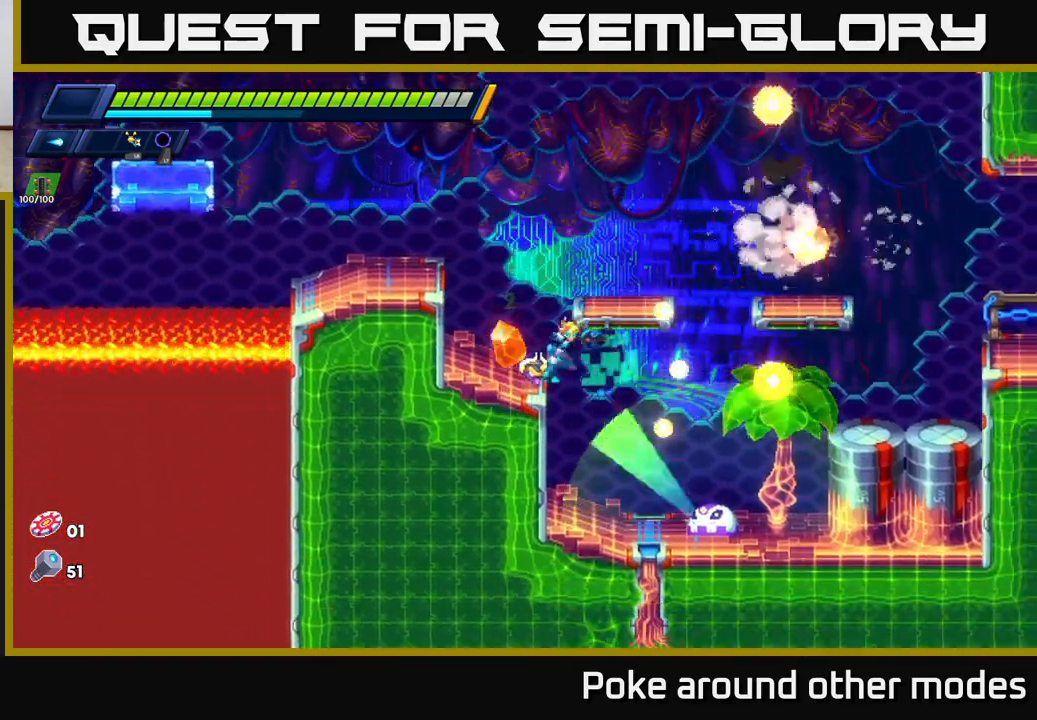
{"buttons": ["X"], "left_stick": "center", "right_stick": "center", "events": [[217, "left_stick", "center"], [433, "X", "down"]]}
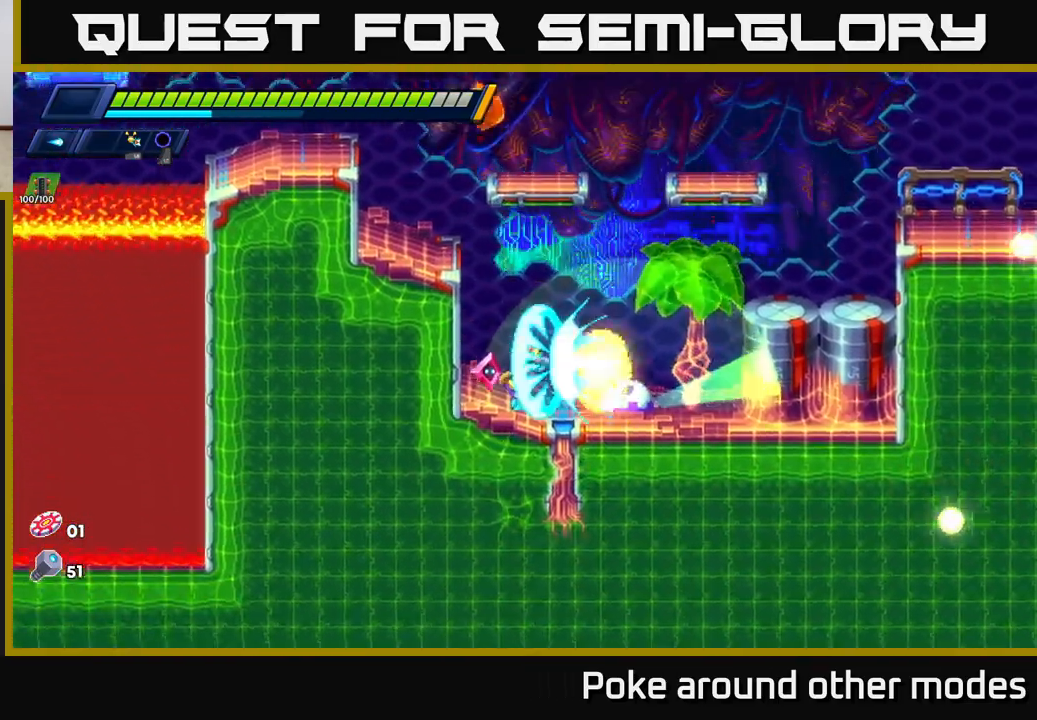
{"buttons": ["R2"], "left_stick": "right", "right_stick": "center", "events": [[17, "X", "up"], [83, "X", "down"], [150, "X", "up"], [183, "left_stick", "right"], [233, "X", "down"], [317, "X", "up"], [367, "X", "down"], [467, "R2", "down"], [500, "X", "up"]]}